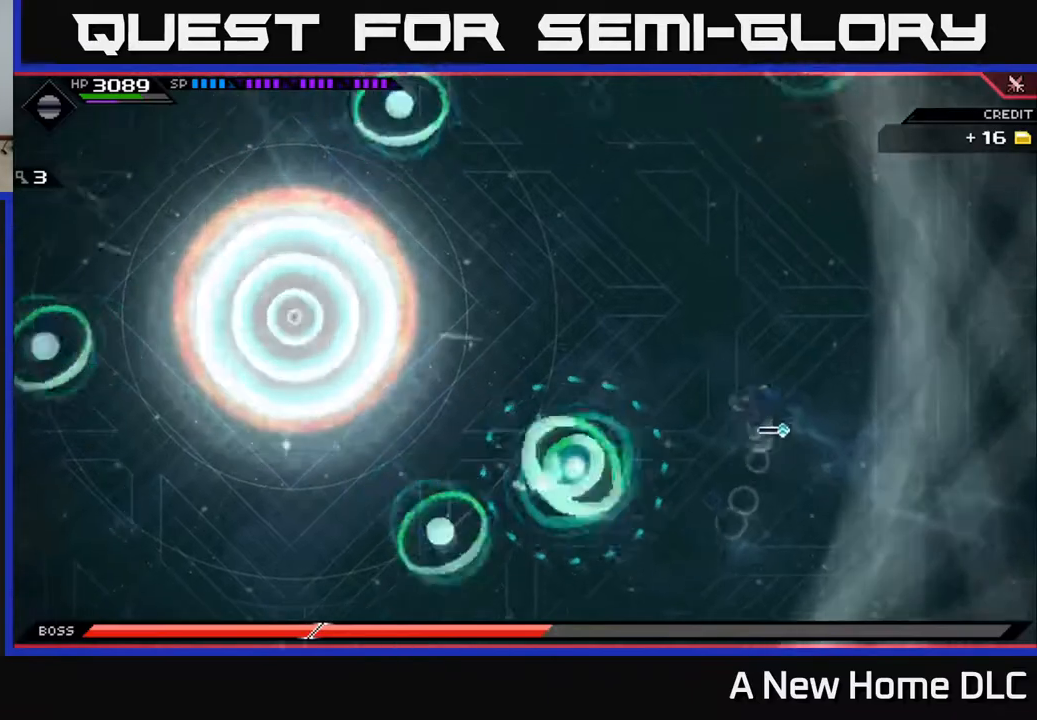
Gameplay with a controller (Xbox layout); each line is a JSON object with the inputs held at the frame after it. "events" lists button and stick changes between this image and that frame as [ms after this image, input, new state], when the widget could be followed in between.
{"buttons": [], "left_stick": "up", "right_stick": "center", "events": [[83, "L1", "up"], [383, "DPAD_LEFT", "down"], [483, "DPAD_LEFT", "up"]]}
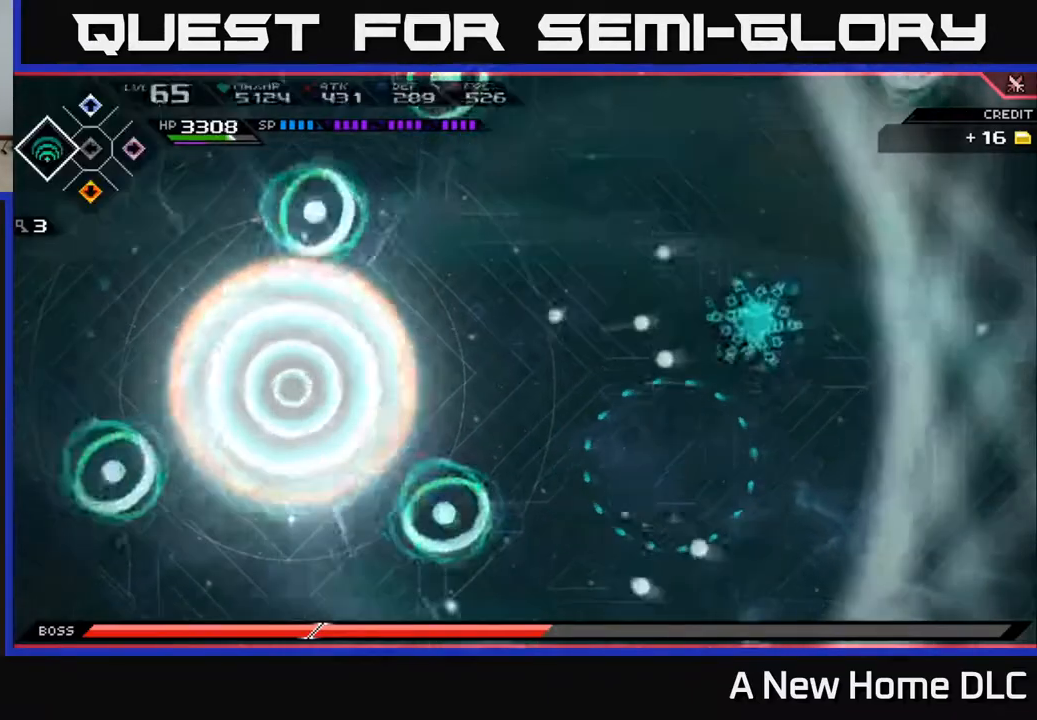
{"buttons": [], "left_stick": "up-left", "right_stick": "center", "events": [[367, "left_stick", "up-left"]]}
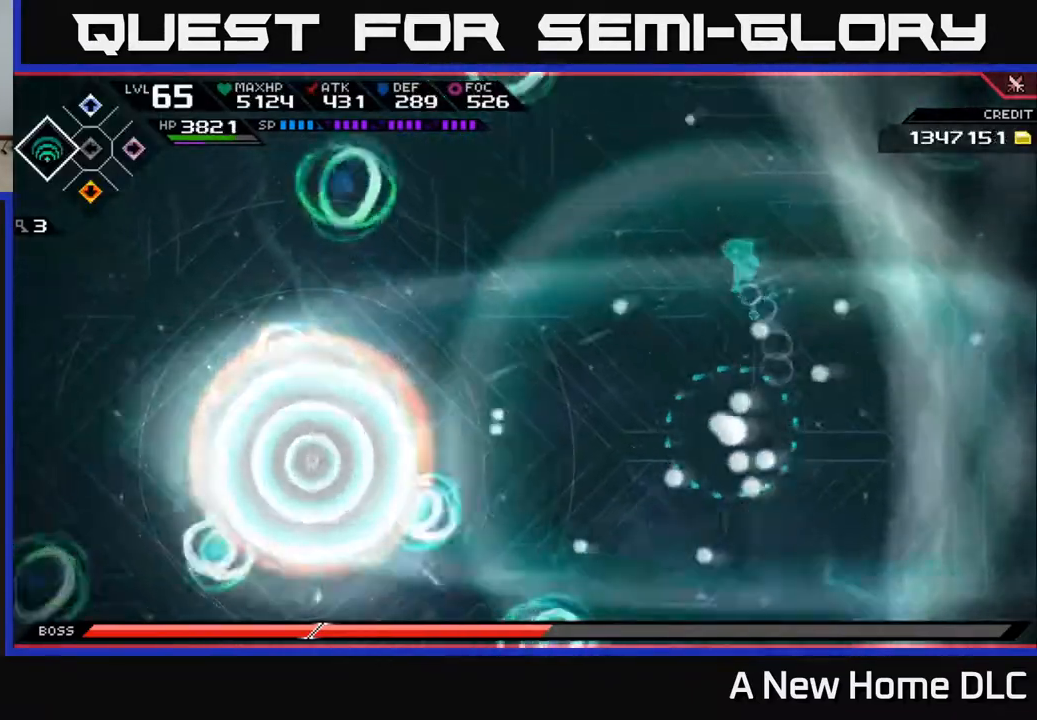
{"buttons": [], "left_stick": "up-left", "right_stick": "center", "events": [[83, "left_stick", "left"], [317, "left_stick", "up-left"]]}
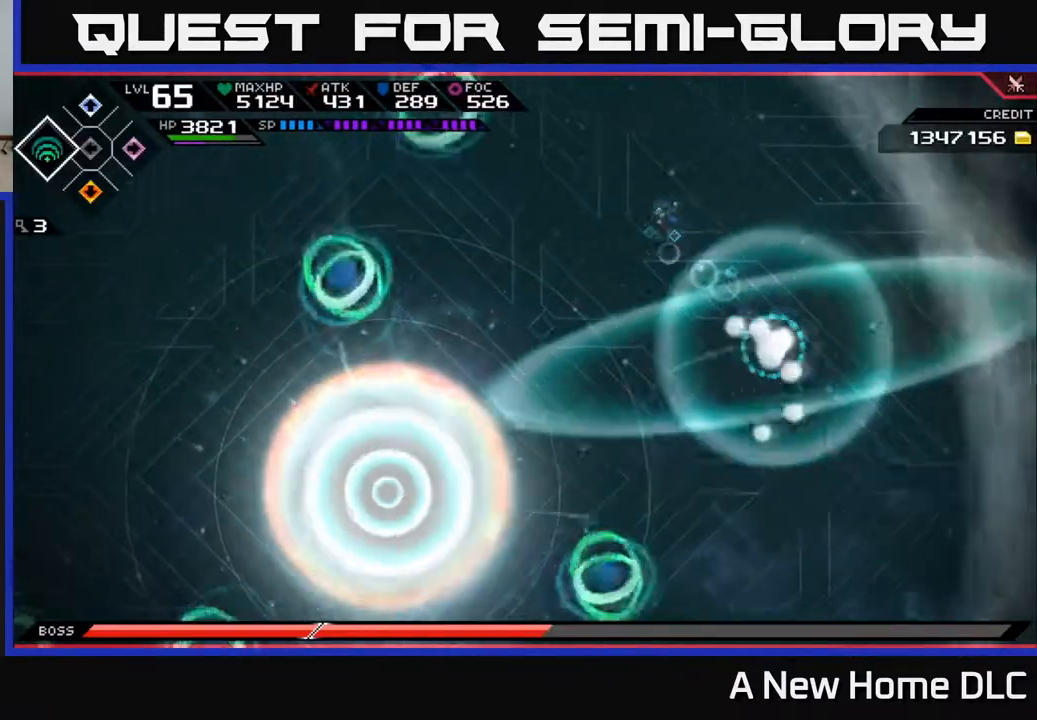
{"buttons": [], "left_stick": "up-left", "right_stick": "center", "events": []}
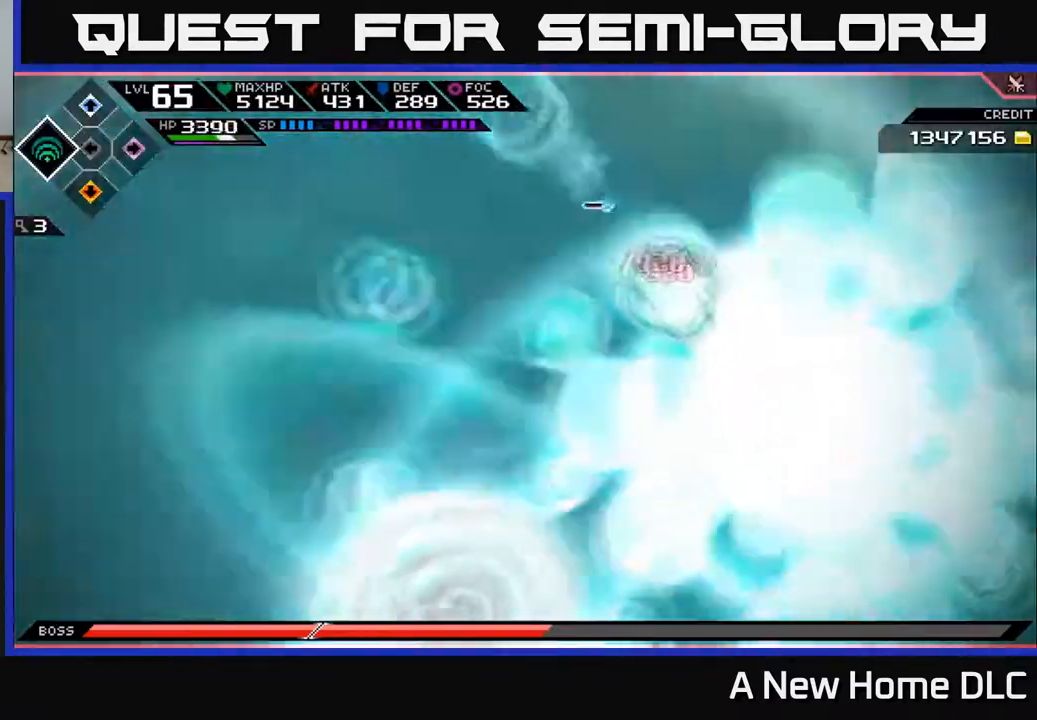
{"buttons": [], "left_stick": "left", "right_stick": "center", "events": [[50, "left_stick", "left"]]}
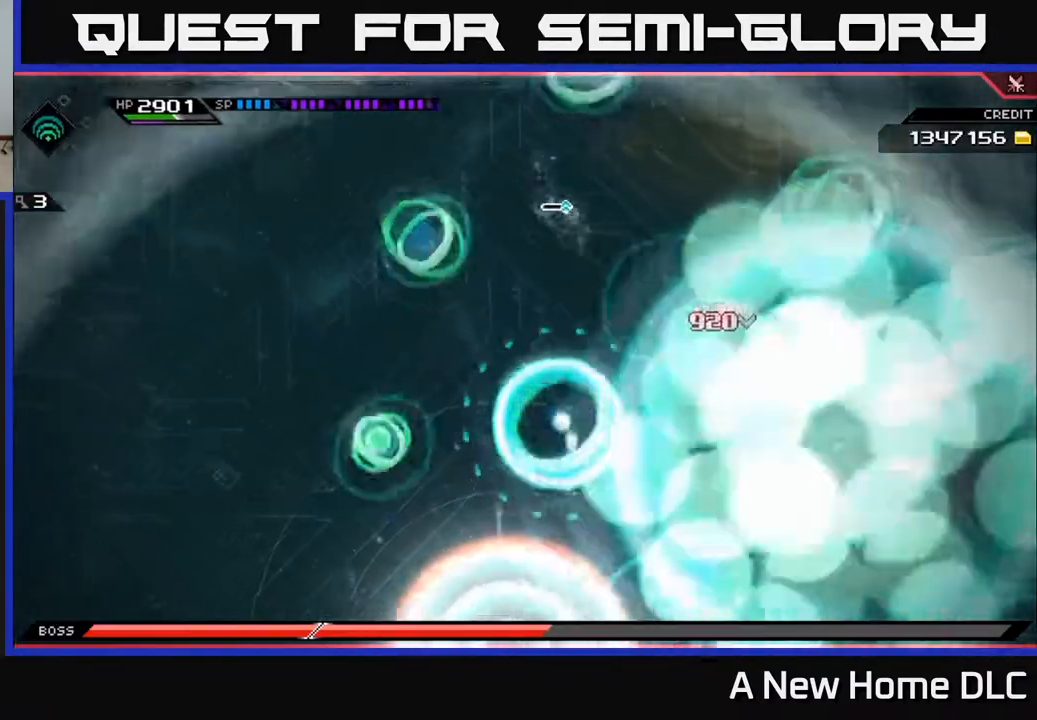
{"buttons": [], "left_stick": "left", "right_stick": "center", "events": [[200, "L1", "down"], [300, "L1", "up"], [383, "L1", "down"], [500, "L1", "up"]]}
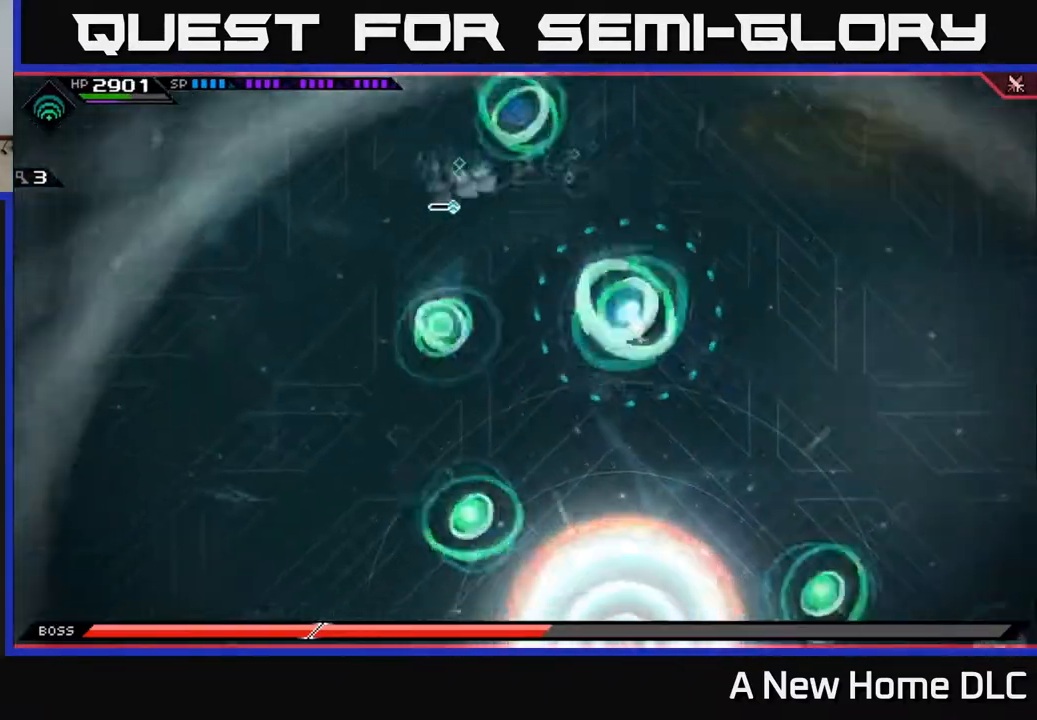
{"buttons": ["L1"], "left_stick": "down-left", "right_stick": "center", "events": [[267, "left_stick", "down-left"], [383, "L1", "down"]]}
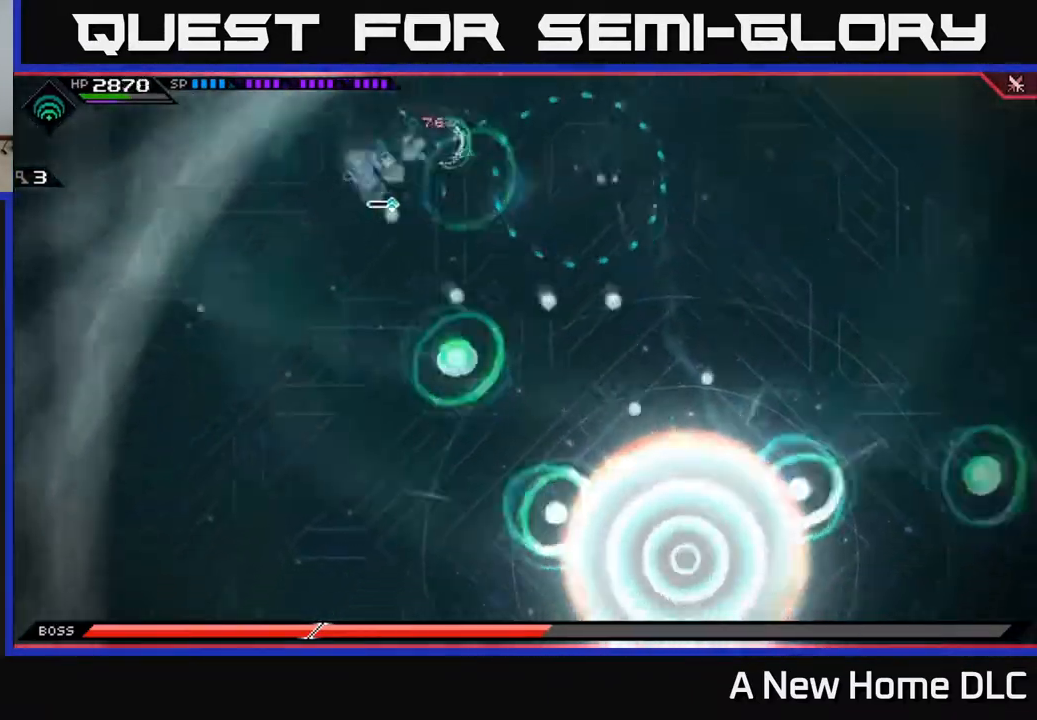
{"buttons": ["L1"], "left_stick": "down-left", "right_stick": "center", "events": [[17, "L1", "up"], [450, "L1", "down"]]}
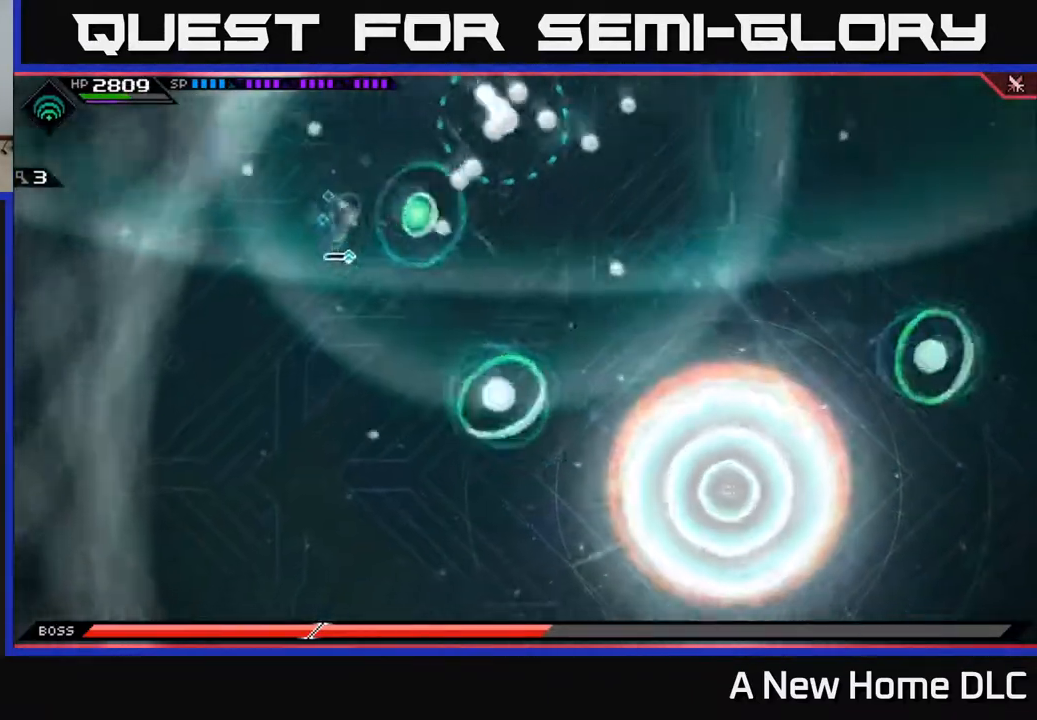
{"buttons": [], "left_stick": "down", "right_stick": "center", "events": [[50, "left_stick", "down"], [67, "L1", "up"], [167, "L1", "down"], [267, "L1", "up"]]}
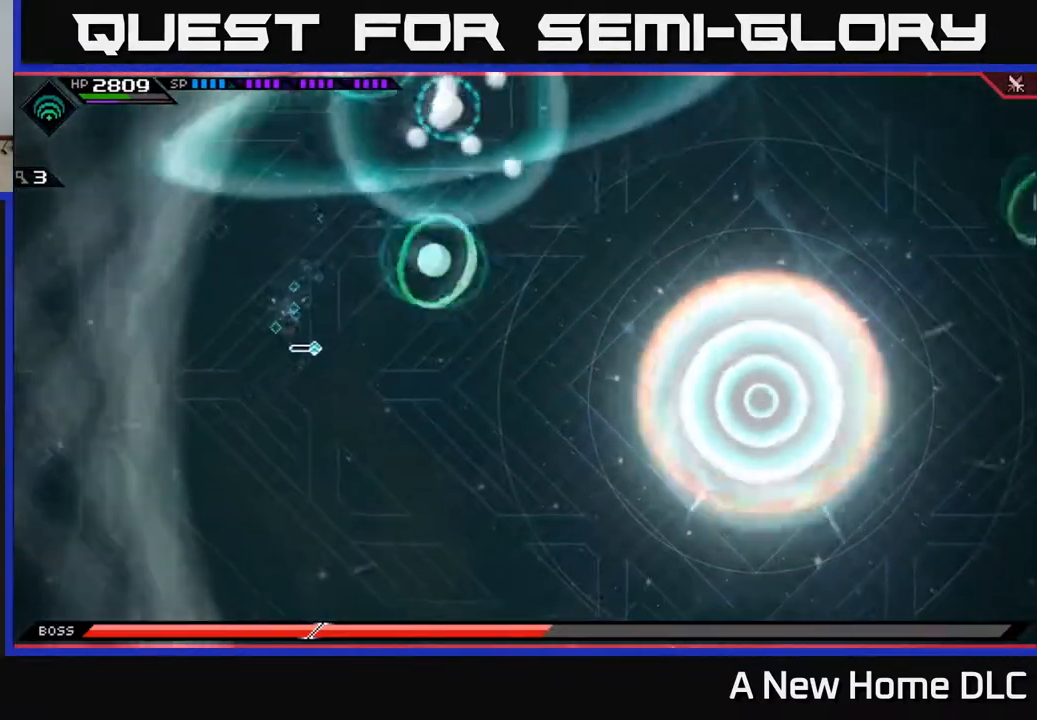
{"buttons": ["L1"], "left_stick": "down-right", "right_stick": "center", "events": [[433, "left_stick", "down-right"], [483, "L1", "down"]]}
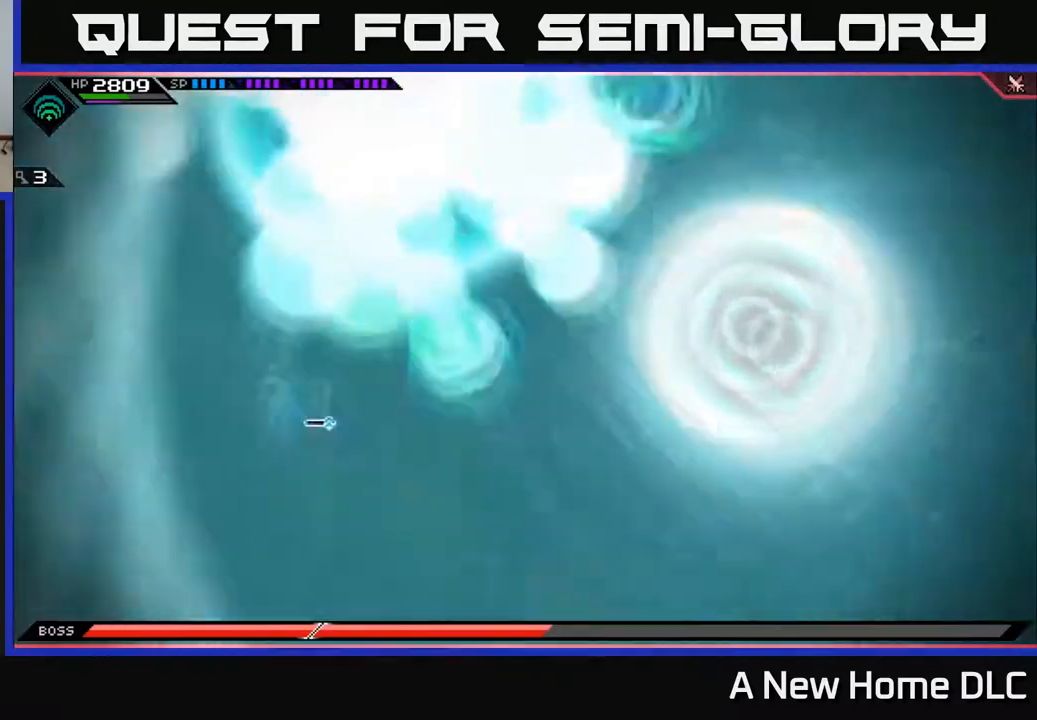
{"buttons": [], "left_stick": "down-right", "right_stick": "center", "events": [[133, "L1", "up"], [267, "L1", "down"], [333, "L1", "up"]]}
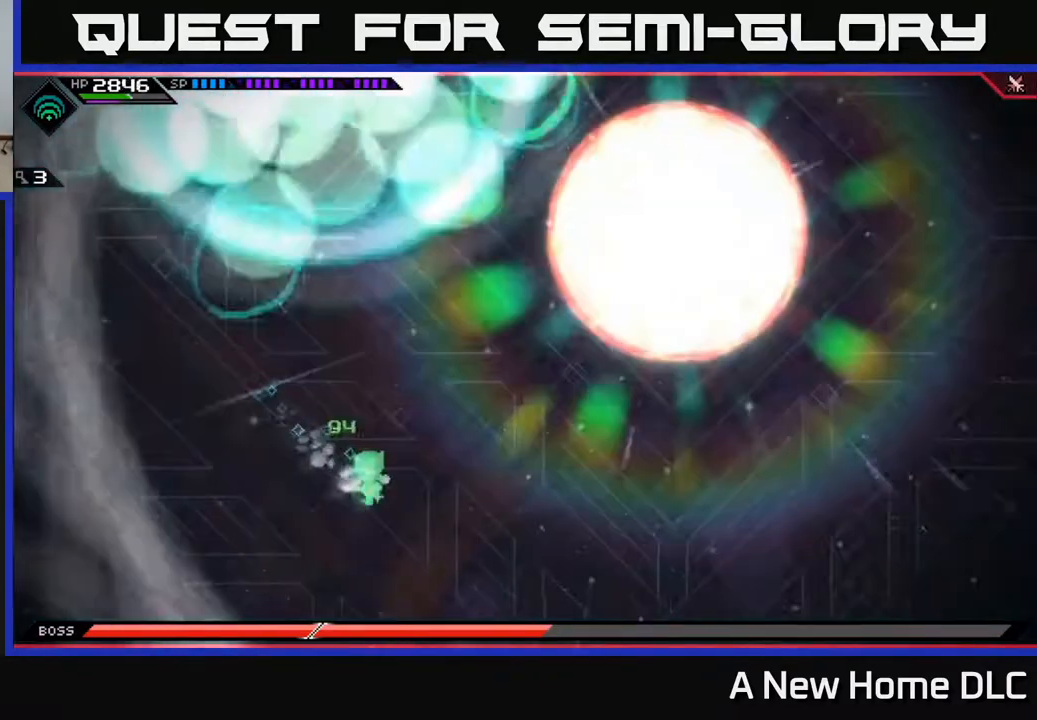
{"buttons": [], "left_stick": "down-right", "right_stick": "center", "events": []}
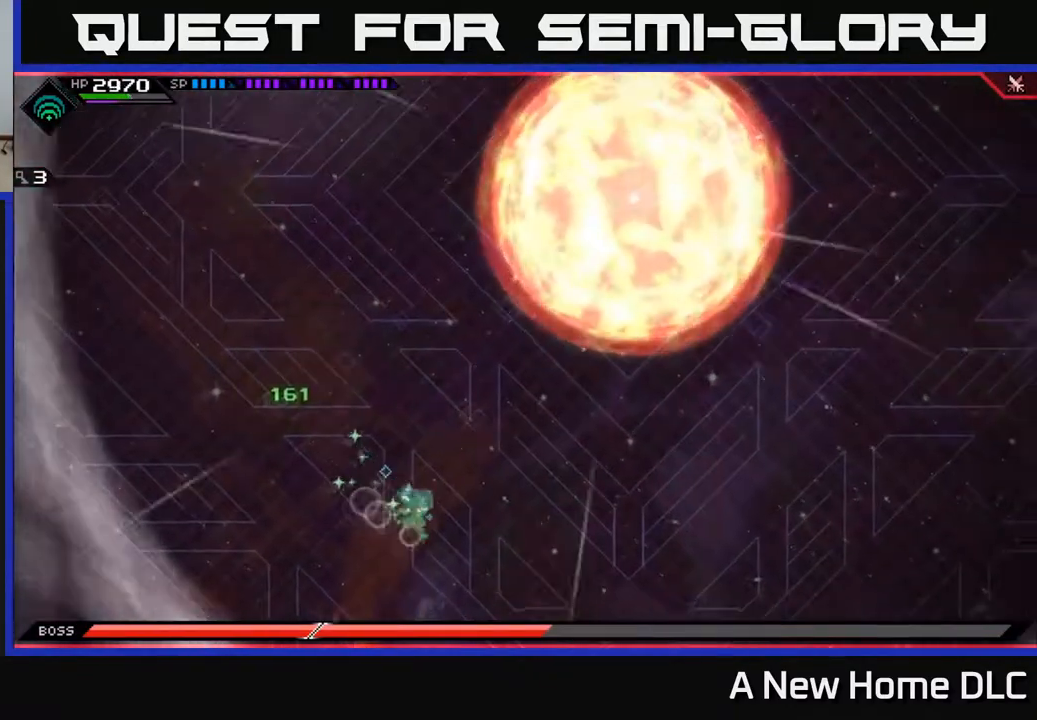
{"buttons": [], "left_stick": "right", "right_stick": "center", "events": [[67, "left_stick", "right"]]}
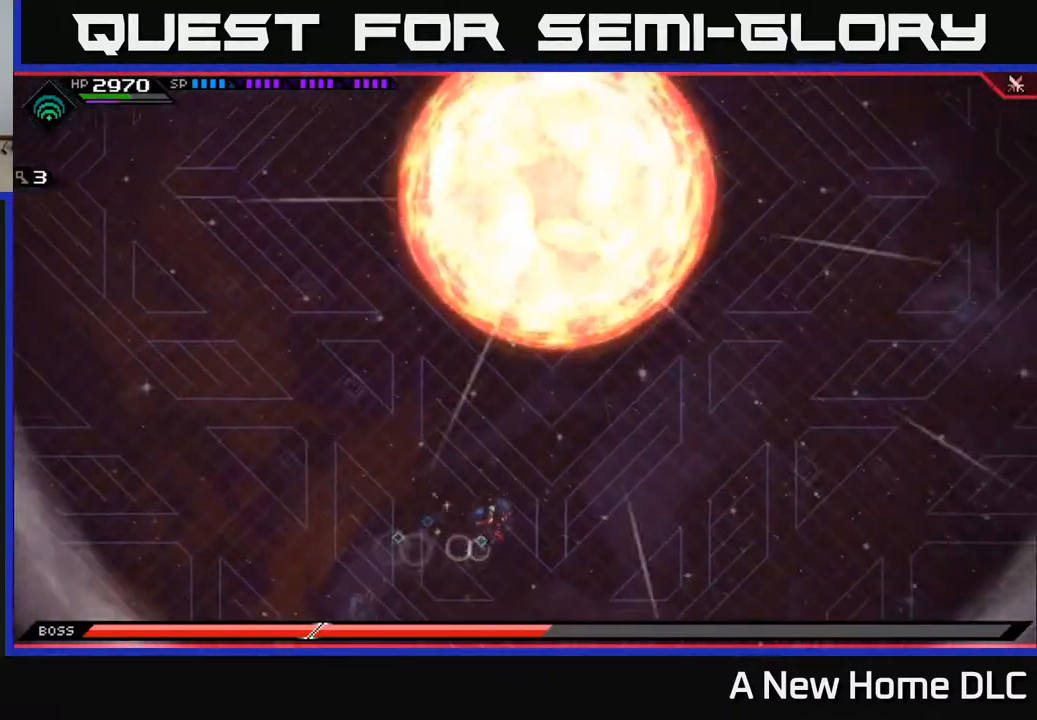
{"buttons": [], "left_stick": "right", "right_stick": "center", "events": []}
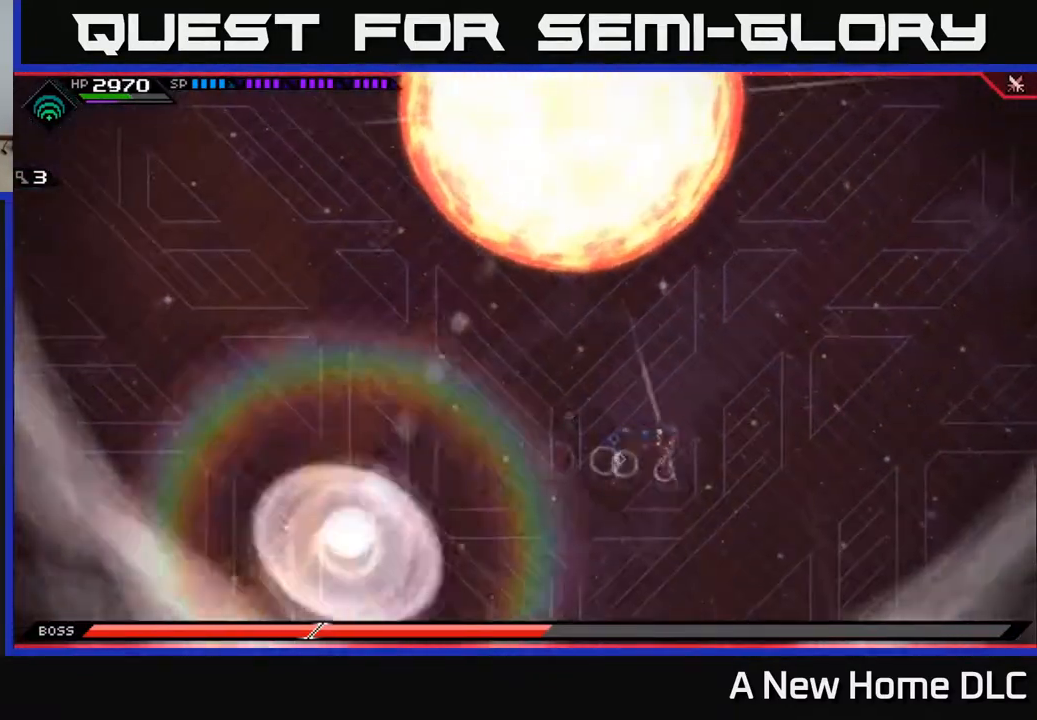
{"buttons": [], "left_stick": "up-right", "right_stick": "center", "events": [[467, "left_stick", "up-right"]]}
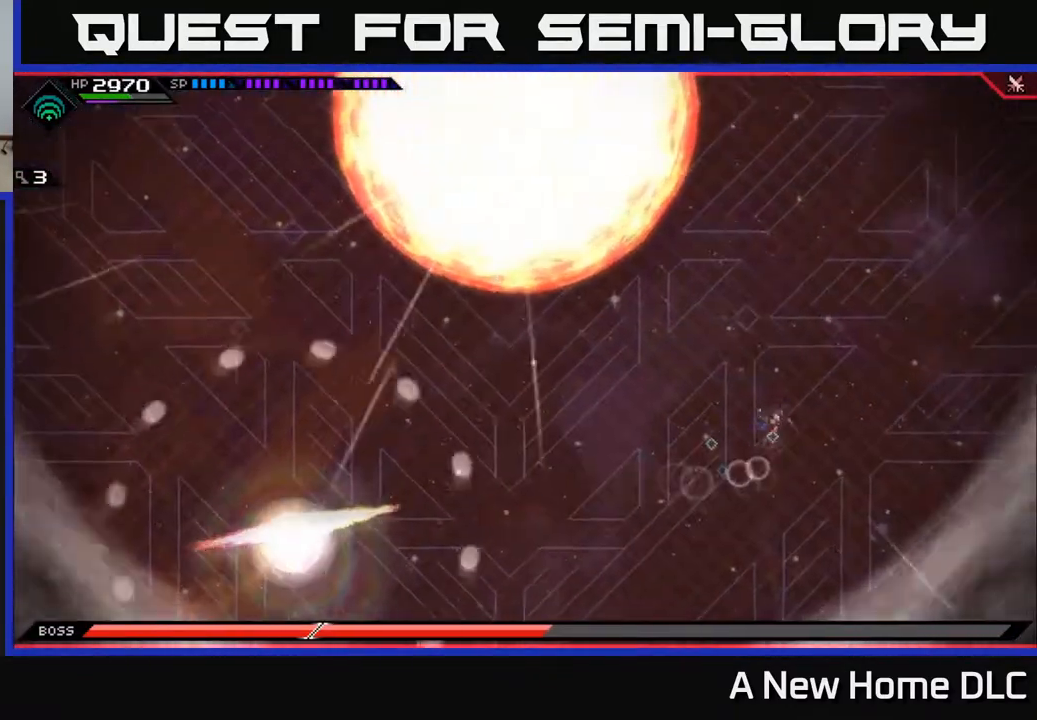
{"buttons": [], "left_stick": "up", "right_stick": "center", "events": [[67, "L1", "down"], [67, "left_stick", "up"], [167, "L1", "up"], [333, "L1", "down"], [433, "L1", "up"]]}
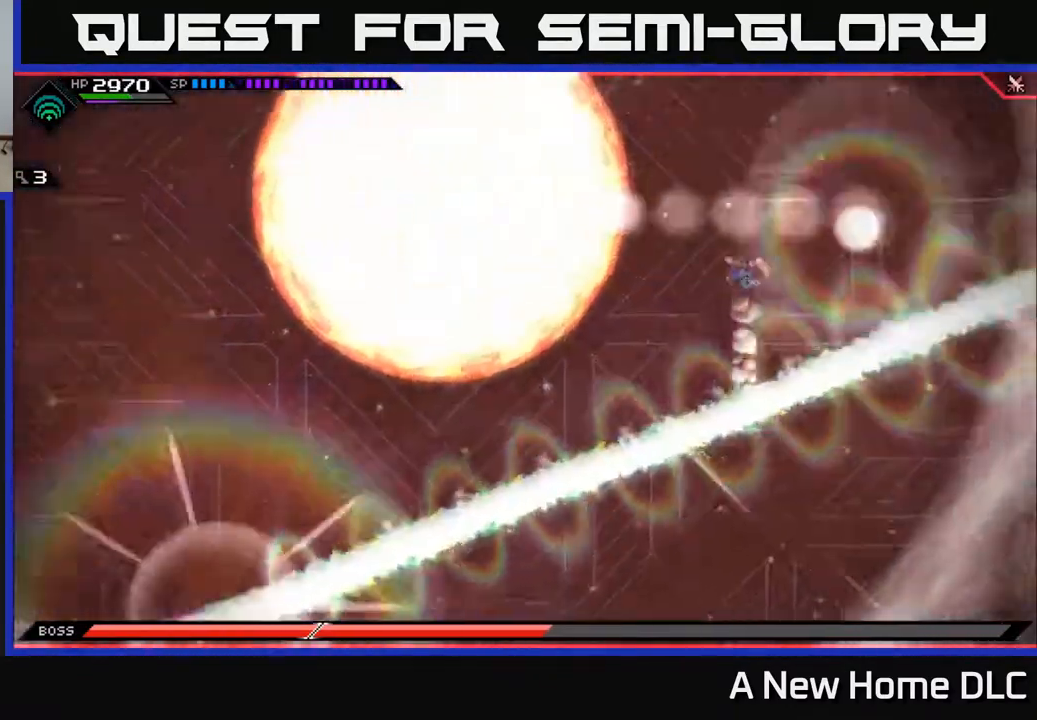
{"buttons": [], "left_stick": "down", "right_stick": "center", "events": [[100, "left_stick", "up-left"], [283, "left_stick", "center"], [333, "left_stick", "down"]]}
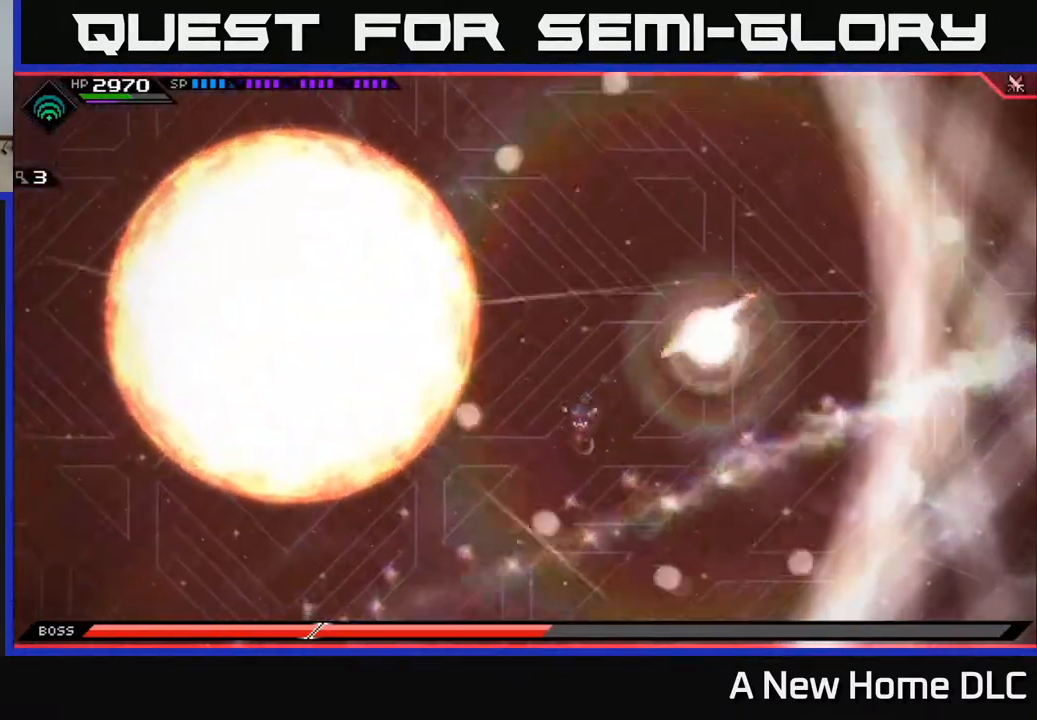
{"buttons": ["L1"], "left_stick": "down-right", "right_stick": "center", "events": [[167, "left_stick", "down-left"], [383, "left_stick", "down-right"], [433, "L1", "down"]]}
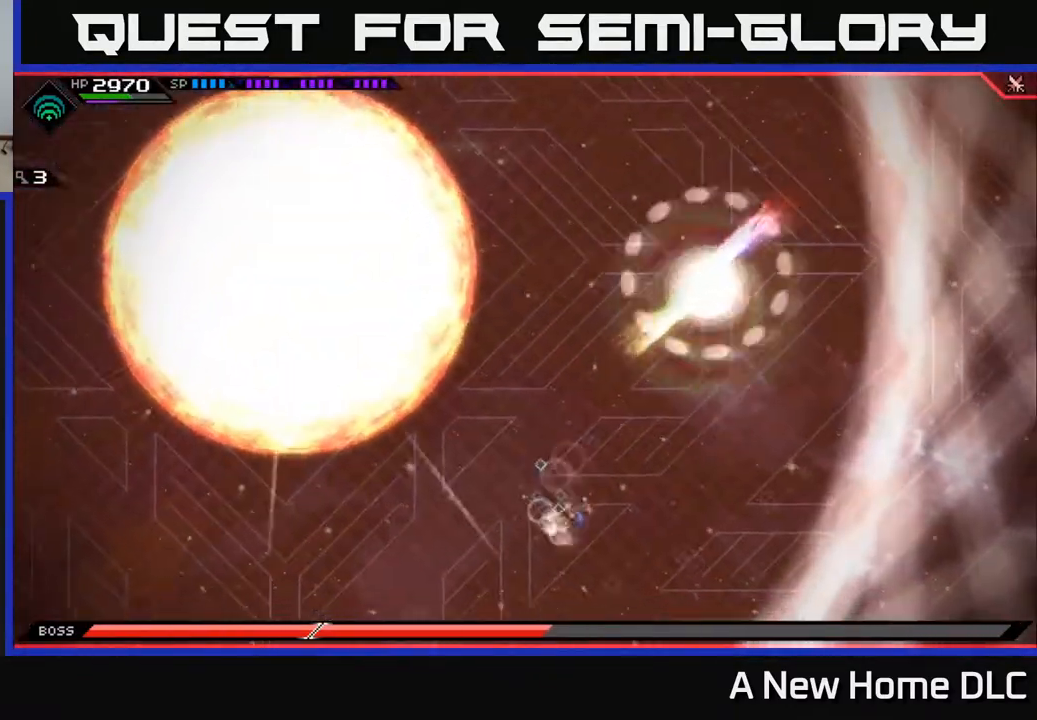
{"buttons": [], "left_stick": "up", "right_stick": "center", "events": [[33, "left_stick", "right"], [67, "L1", "up"], [350, "left_stick", "up"]]}
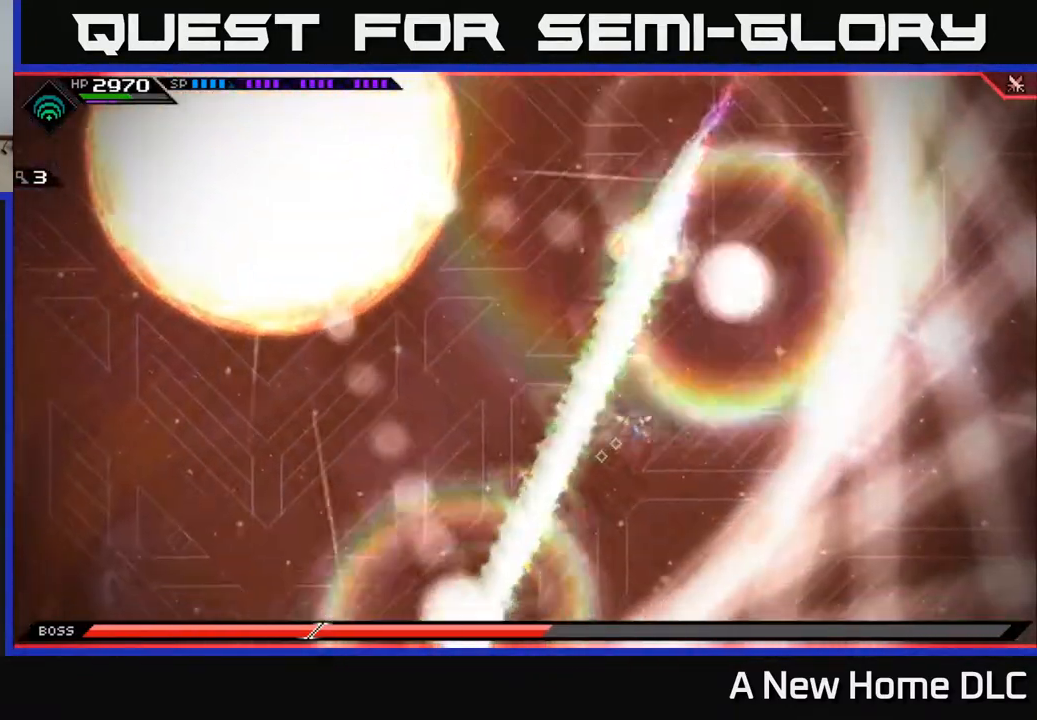
{"buttons": [], "left_stick": "left", "right_stick": "center", "events": [[100, "left_stick", "up-right"], [233, "left_stick", "up-left"], [300, "left_stick", "left"]]}
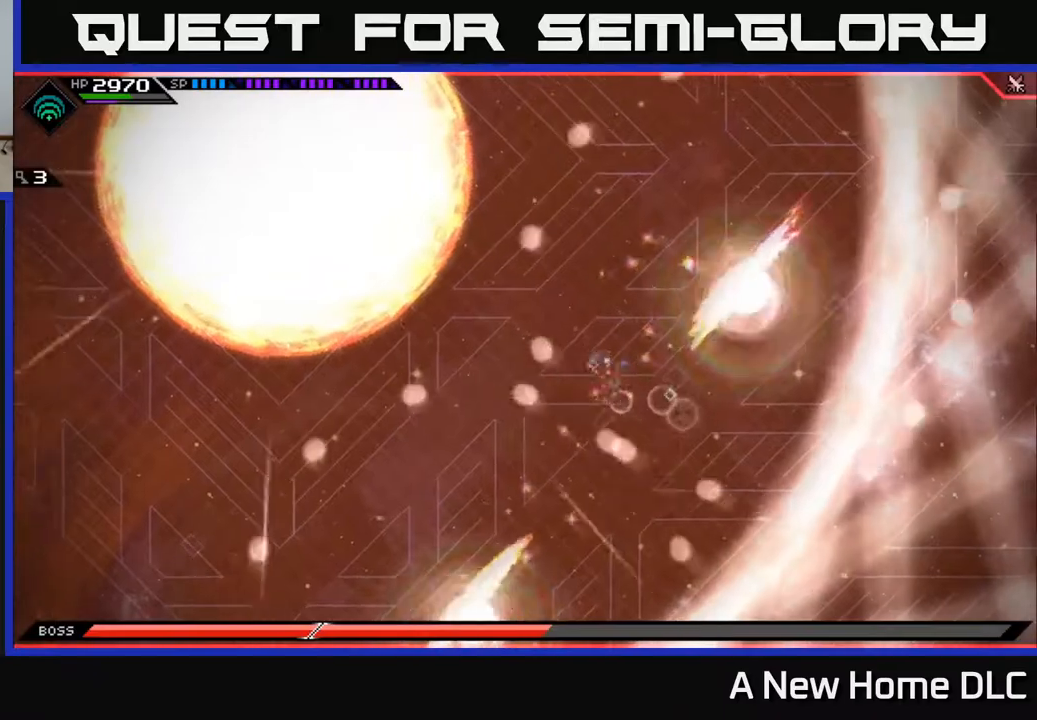
{"buttons": [], "left_stick": "up-right", "right_stick": "center", "events": [[183, "left_stick", "up"], [200, "L1", "down"], [317, "L1", "up"], [383, "L1", "down"], [450, "left_stick", "up-right"], [500, "L1", "up"]]}
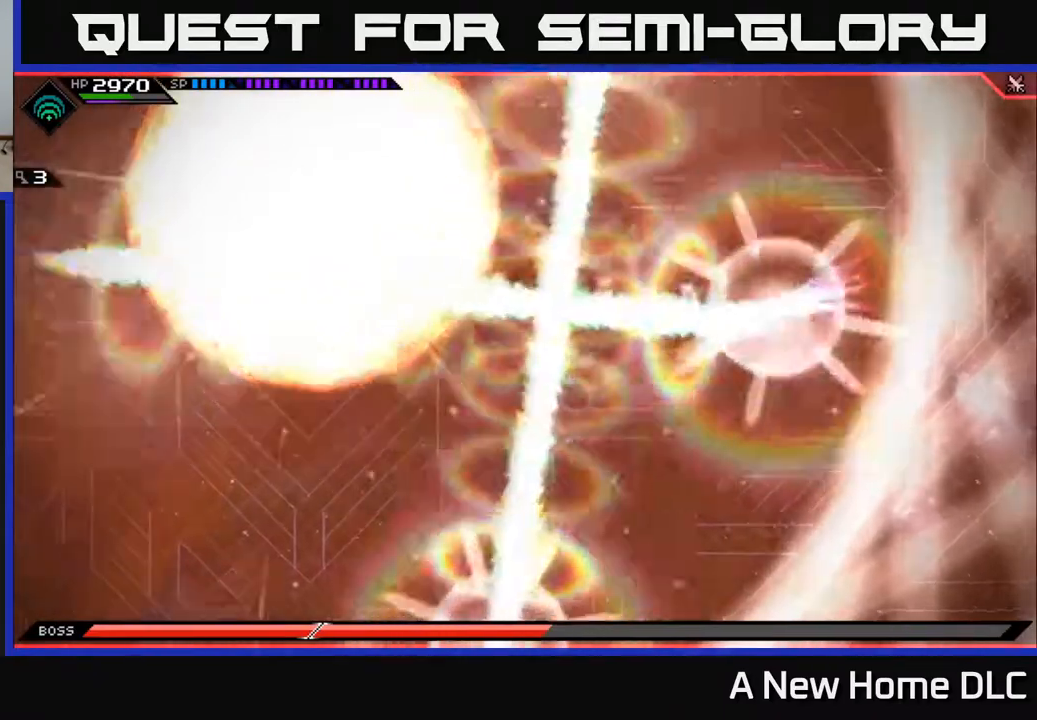
{"buttons": [], "left_stick": "up-right", "right_stick": "center", "events": [[150, "L1", "down"], [250, "L1", "up"]]}
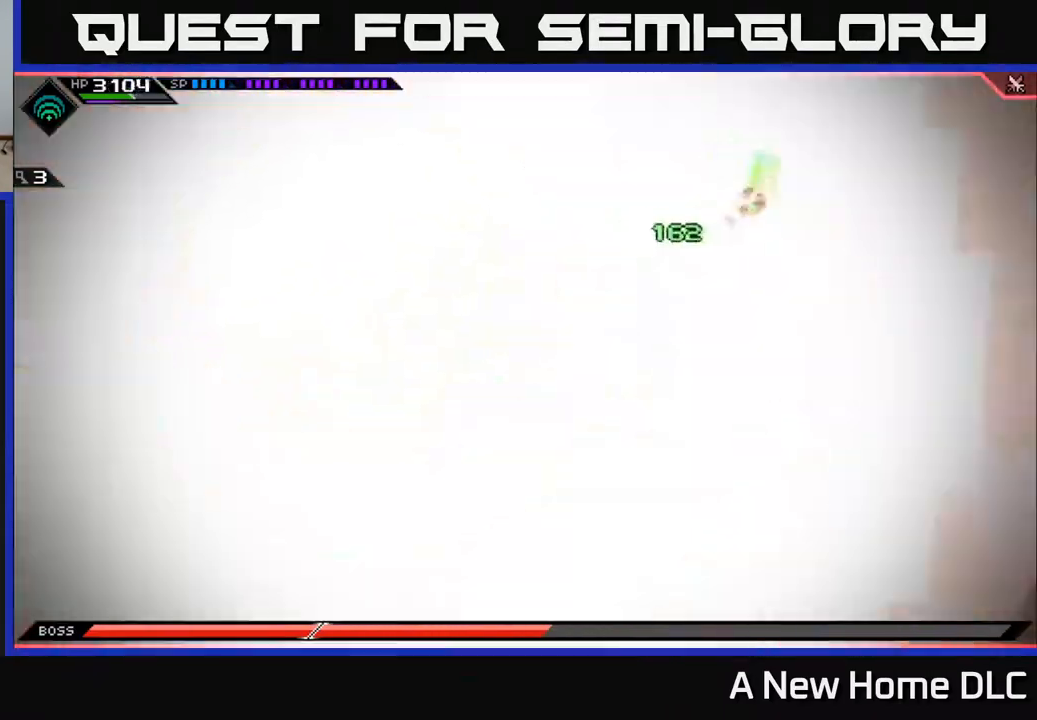
{"buttons": [], "left_stick": "down-left", "right_stick": "center", "events": [[167, "left_stick", "right"], [333, "left_stick", "down"], [433, "left_stick", "down-left"]]}
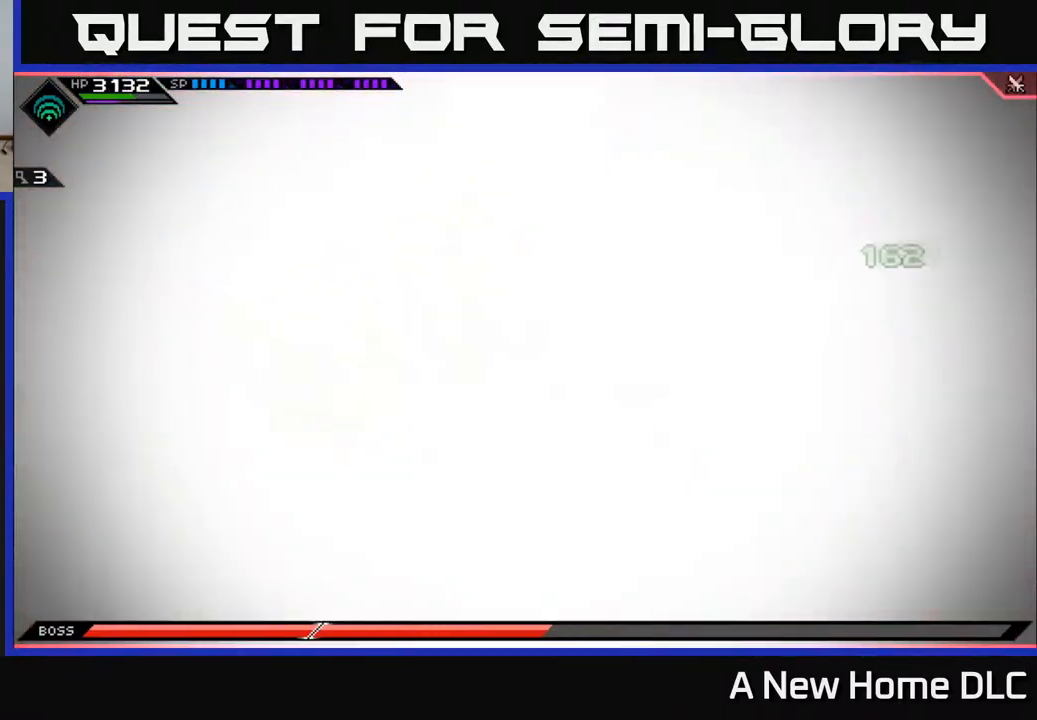
{"buttons": [], "left_stick": "down-left", "right_stick": "center", "events": []}
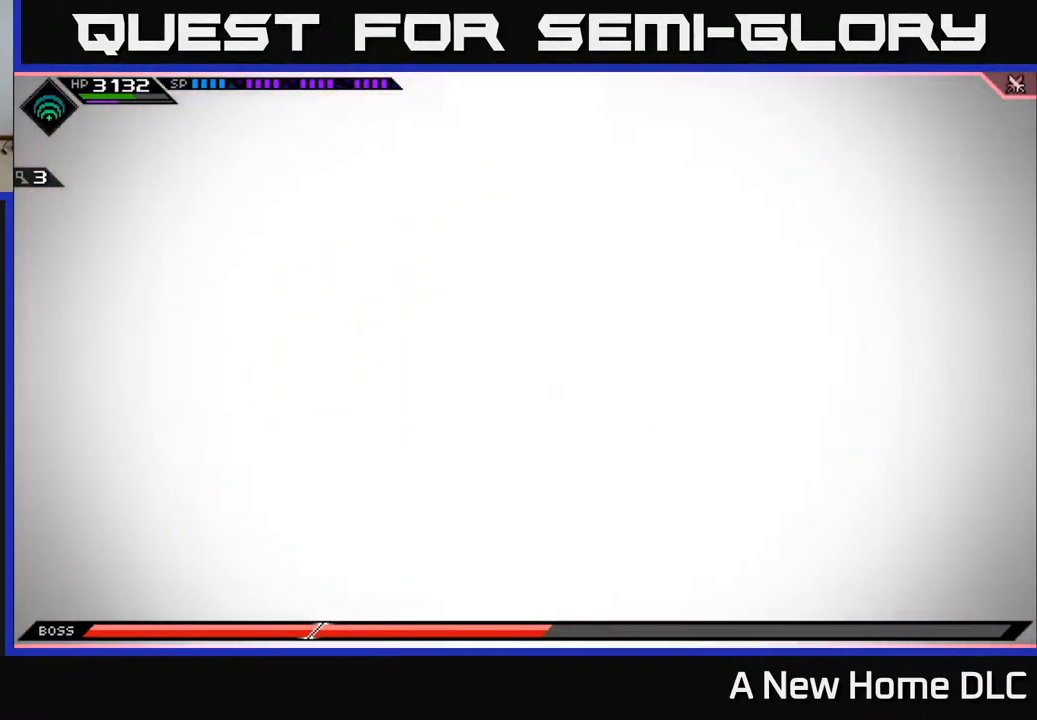
{"buttons": [], "left_stick": "left", "right_stick": "center", "events": [[33, "left_stick", "center"], [167, "left_stick", "left"], [300, "DPAD_RIGHT", "down"], [400, "DPAD_RIGHT", "up"]]}
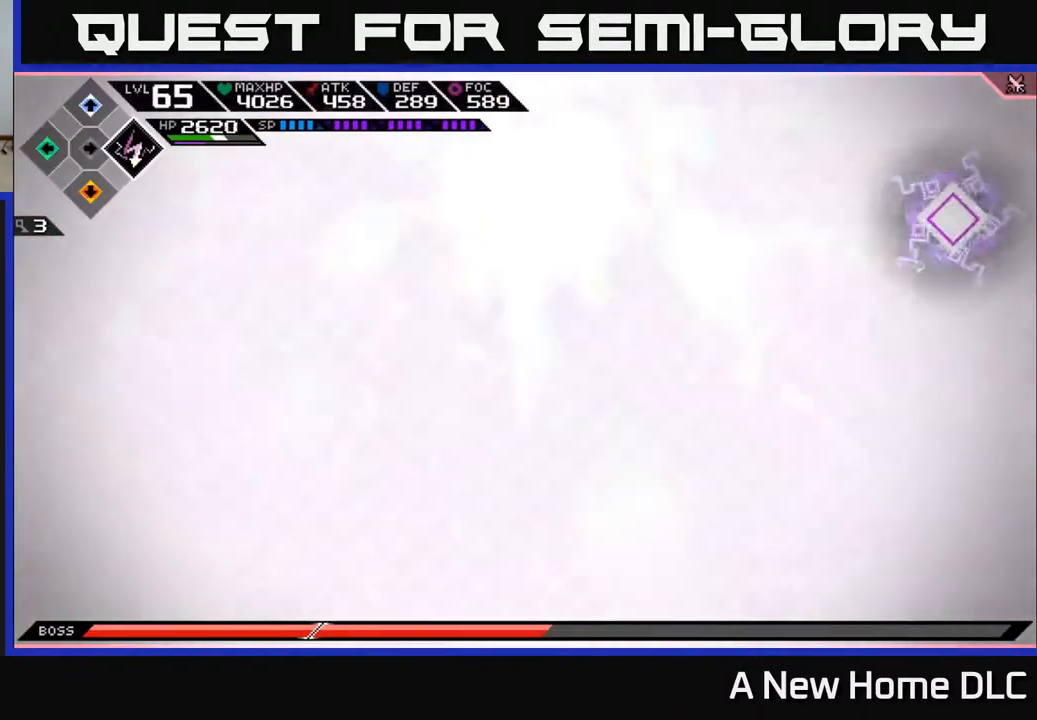
{"buttons": [], "left_stick": "down-left", "right_stick": "center", "events": [[317, "DPAD_RIGHT", "down"], [417, "DPAD_RIGHT", "up"], [433, "left_stick", "down-left"]]}
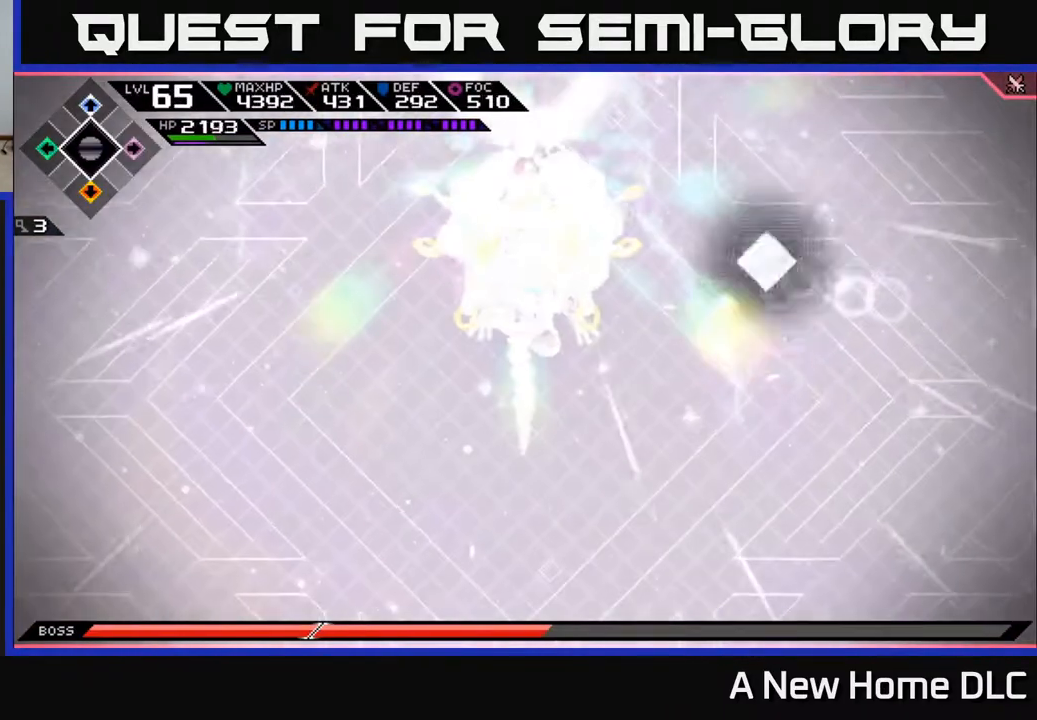
{"buttons": [], "left_stick": "down-left", "right_stick": "center", "events": [[83, "left_stick", "down-right"], [250, "left_stick", "down"], [500, "left_stick", "down-left"]]}
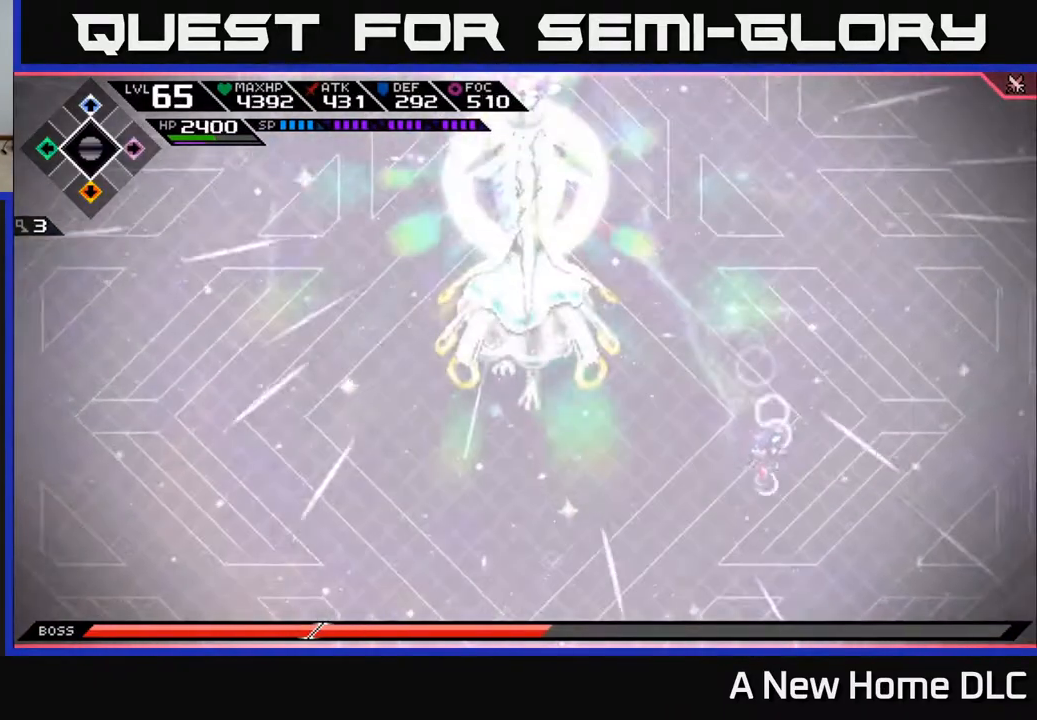
{"buttons": [], "left_stick": "center", "right_stick": "center", "events": [[333, "left_stick", "up-left"], [383, "DPAD_LEFT", "down"], [467, "DPAD_LEFT", "up"], [483, "left_stick", "center"]]}
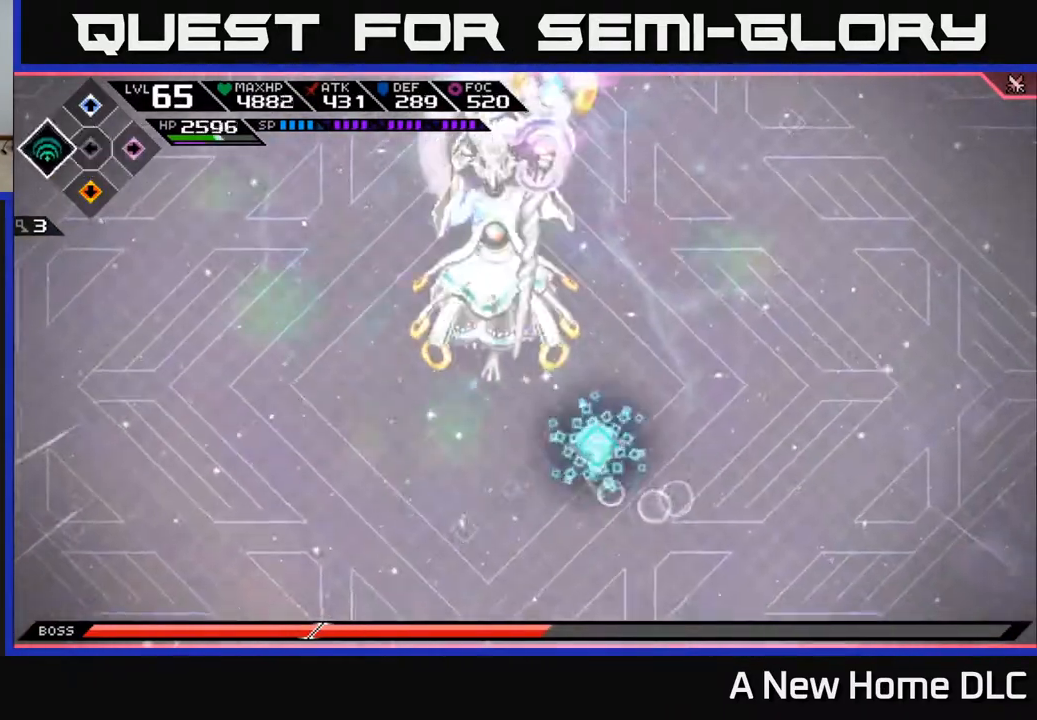
{"buttons": [], "left_stick": "right", "right_stick": "center", "events": [[200, "left_stick", "up-left"], [350, "left_stick", "center"], [400, "left_stick", "right"]]}
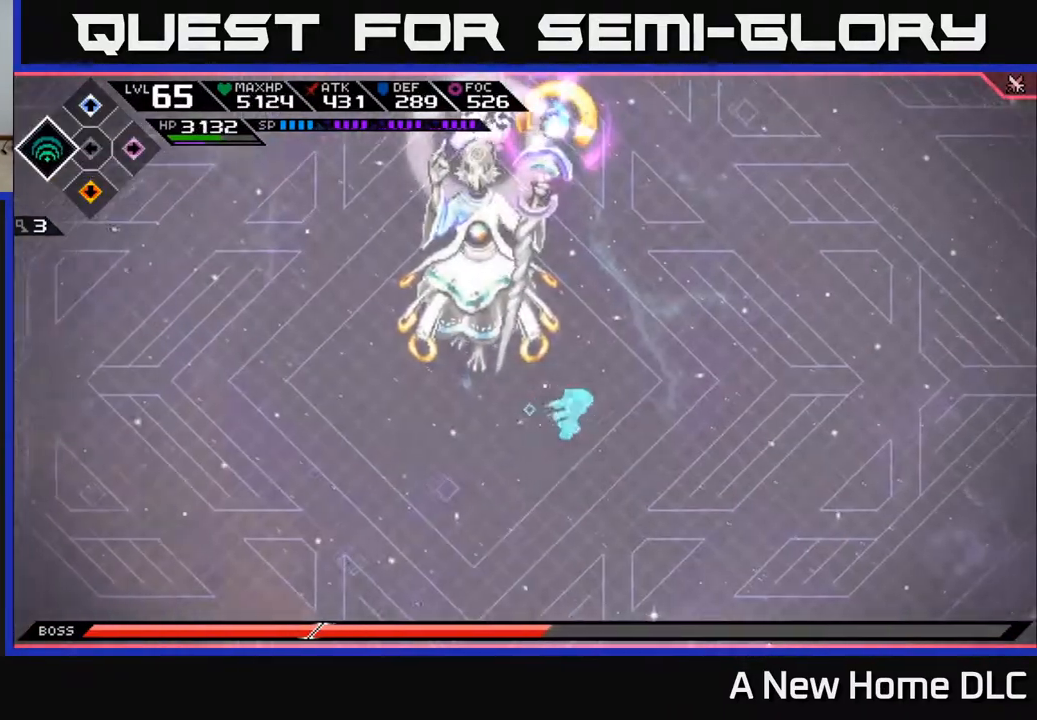
{"buttons": [], "left_stick": "center", "right_stick": "center", "events": [[217, "left_stick", "down"], [367, "left_stick", "left"], [433, "left_stick", "center"]]}